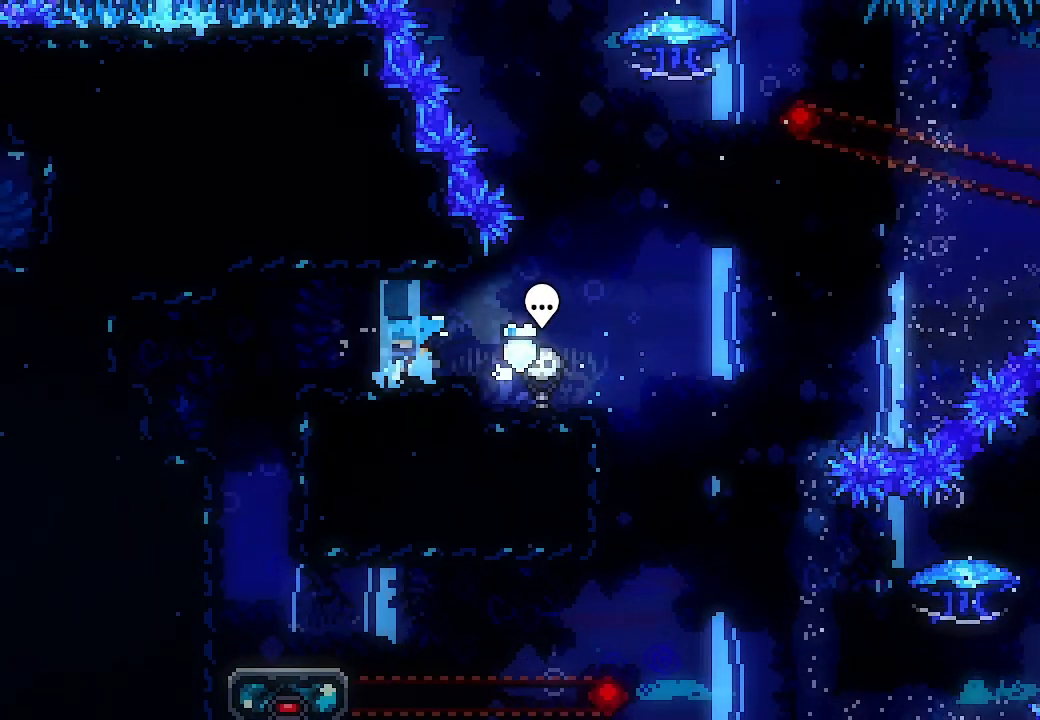
Gameplay with a controller (Xbox layout); each line is a JSON object with the inputs held at the frame after it. "events" lists button and stick changes between this image and that frame as [ms after this image, input, new state], when the widget could be followed in between. Not read: right_stick.
{"buttons": [], "left_stick": "center", "events": [[333, "DPAD_LEFT", "up"], [367, "L2", "up"]]}
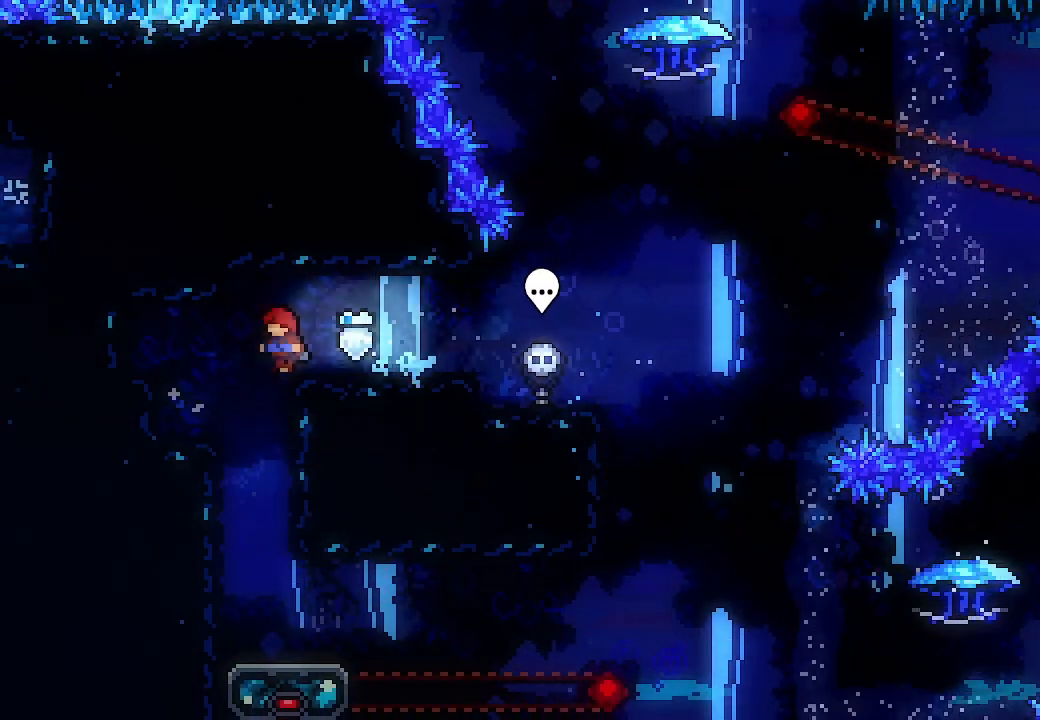
{"buttons": [], "left_stick": "center", "events": [[400, "DPAD_LEFT", "down"], [467, "DPAD_LEFT", "up"]]}
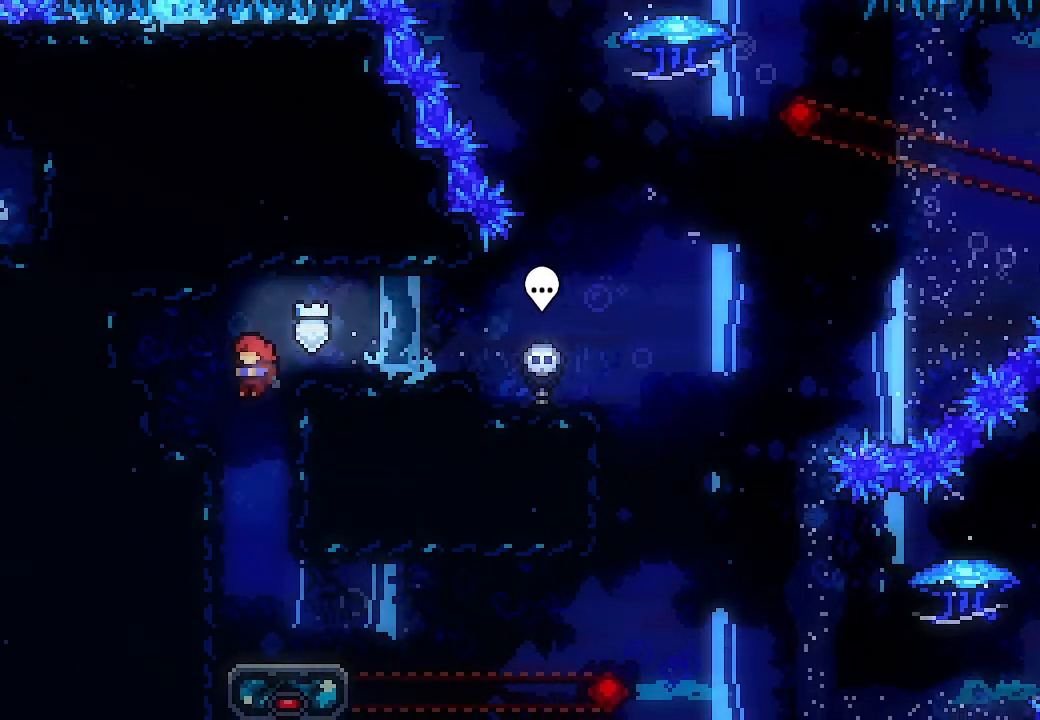
{"buttons": [], "left_stick": "center", "events": [[267, "DPAD_RIGHT", "down"], [500, "DPAD_RIGHT", "up"]]}
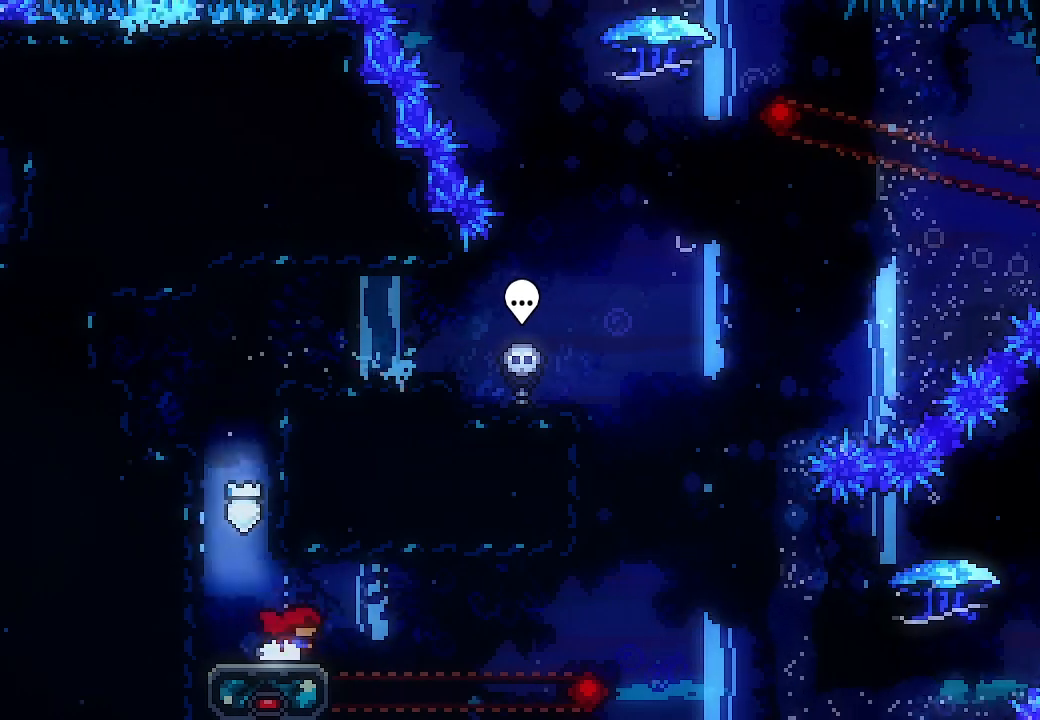
{"buttons": ["L2", "DPAD_RIGHT"], "left_stick": "center", "events": [[433, "DPAD_RIGHT", "down"], [467, "L2", "down"]]}
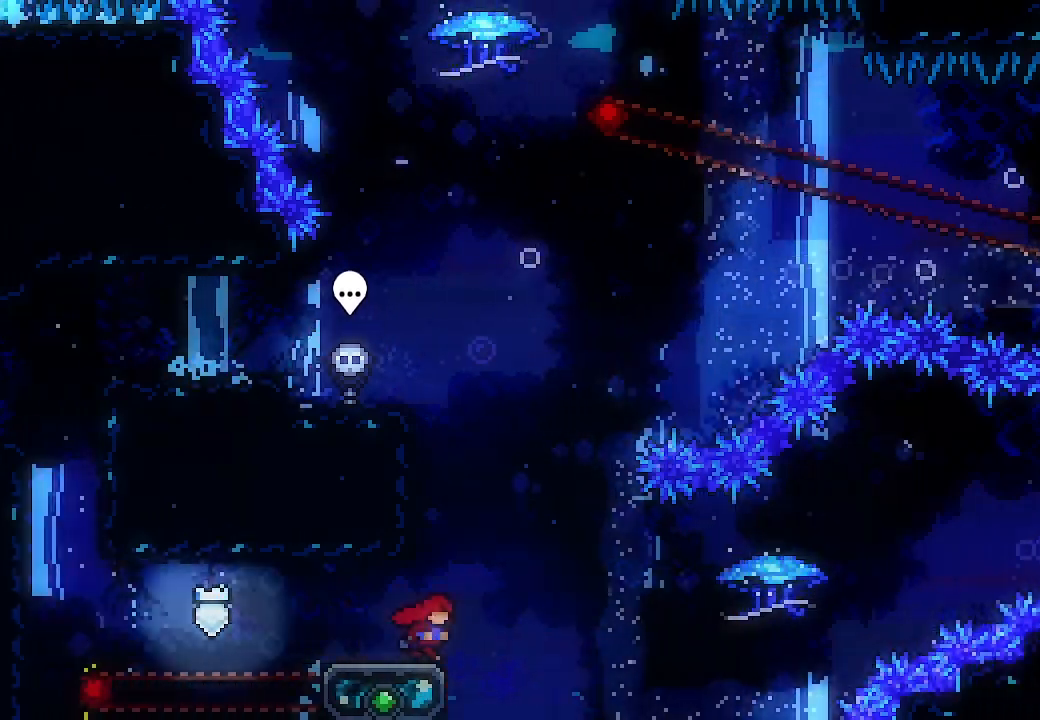
{"buttons": ["A", "L2", "DPAD_RIGHT"], "left_stick": "center", "events": [[67, "A", "down"]]}
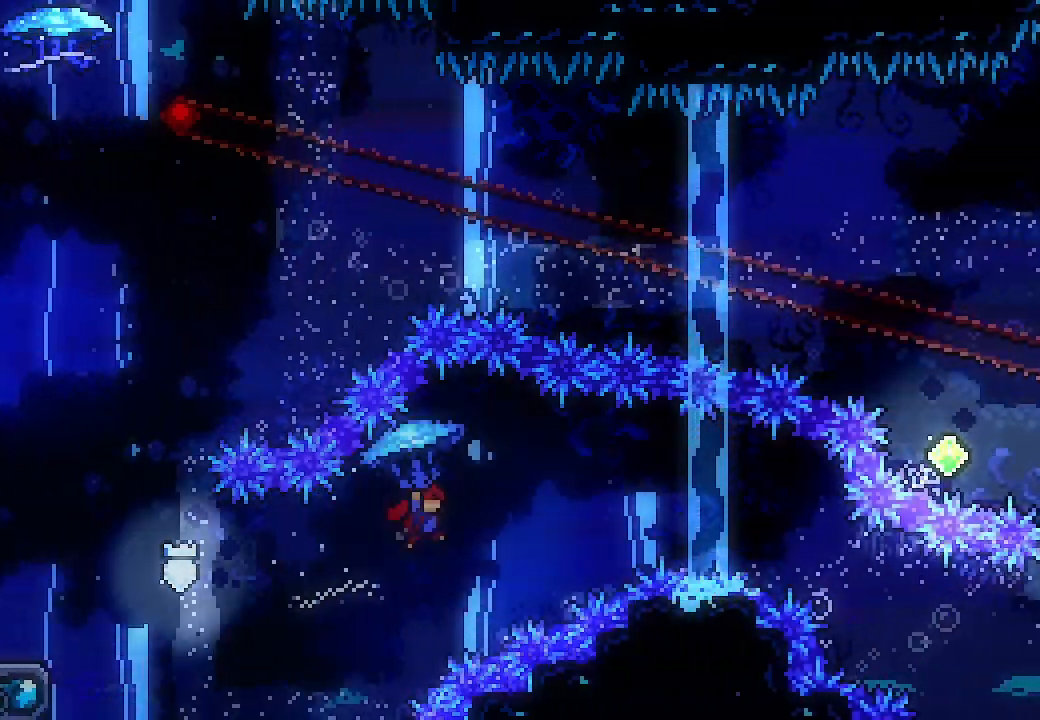
{"buttons": ["DPAD_RIGHT"], "left_stick": "center", "events": [[167, "A", "up"], [233, "L2", "up"]]}
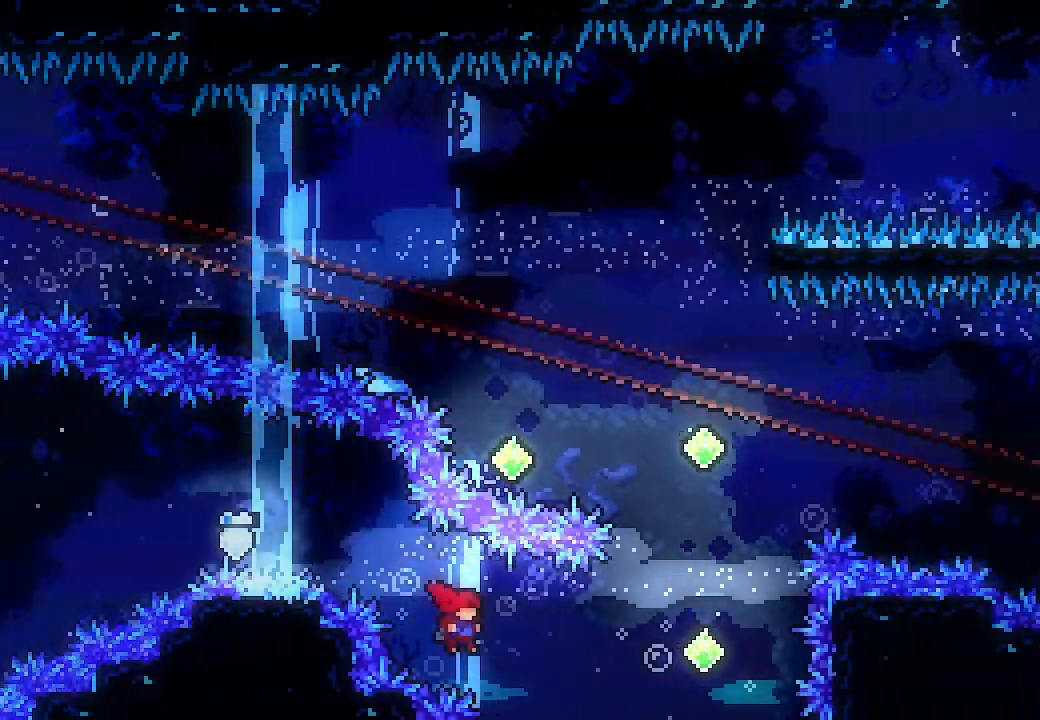
{"buttons": ["X", "DPAD_UP"], "left_stick": "center", "events": [[67, "X", "down"], [333, "X", "up"], [400, "DPAD_RIGHT", "up"], [400, "DPAD_UP", "down"], [433, "X", "down"]]}
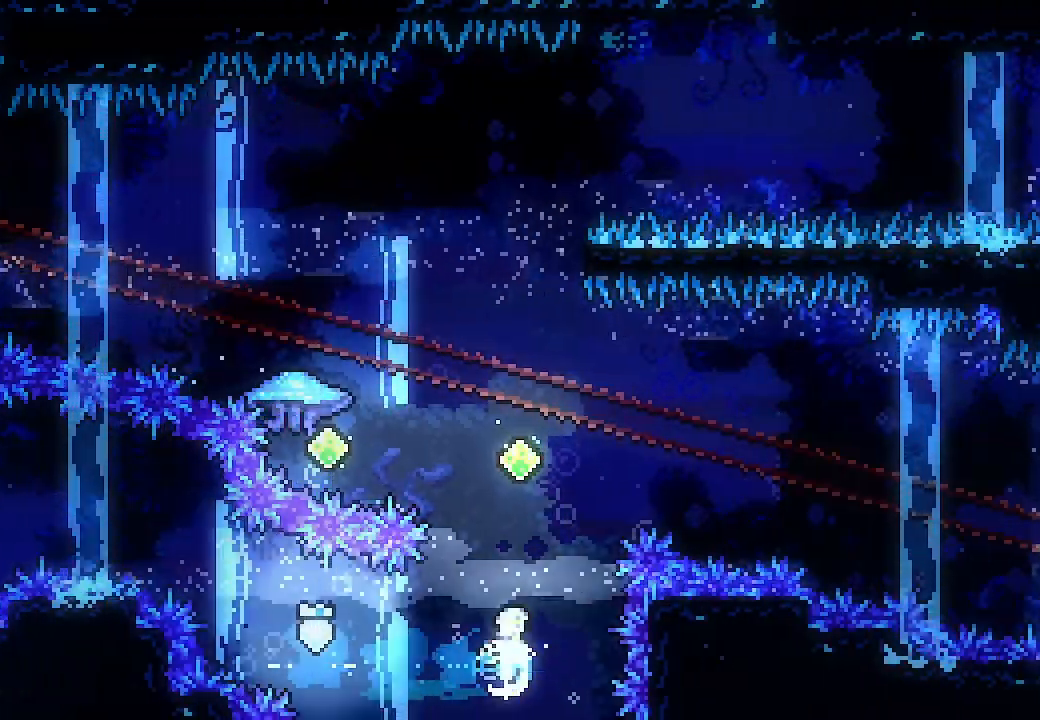
{"buttons": ["X"], "left_stick": "center", "events": [[133, "DPAD_UP", "up"], [200, "X", "up"], [300, "DPAD_LEFT", "down"], [333, "X", "down"], [500, "DPAD_LEFT", "up"]]}
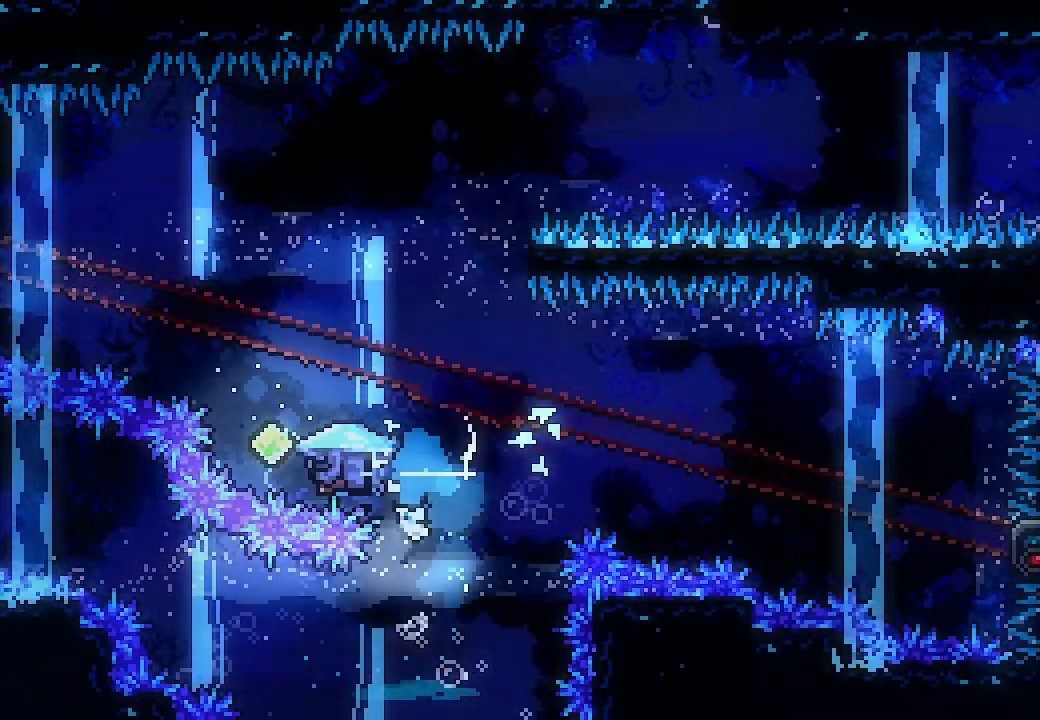
{"buttons": ["X", "L2", "DPAD_UP", "DPAD_RIGHT"], "left_stick": "center", "events": [[33, "X", "up"], [67, "DPAD_RIGHT", "down"], [133, "X", "down"], [300, "L2", "down"], [333, "DPAD_UP", "down"]]}
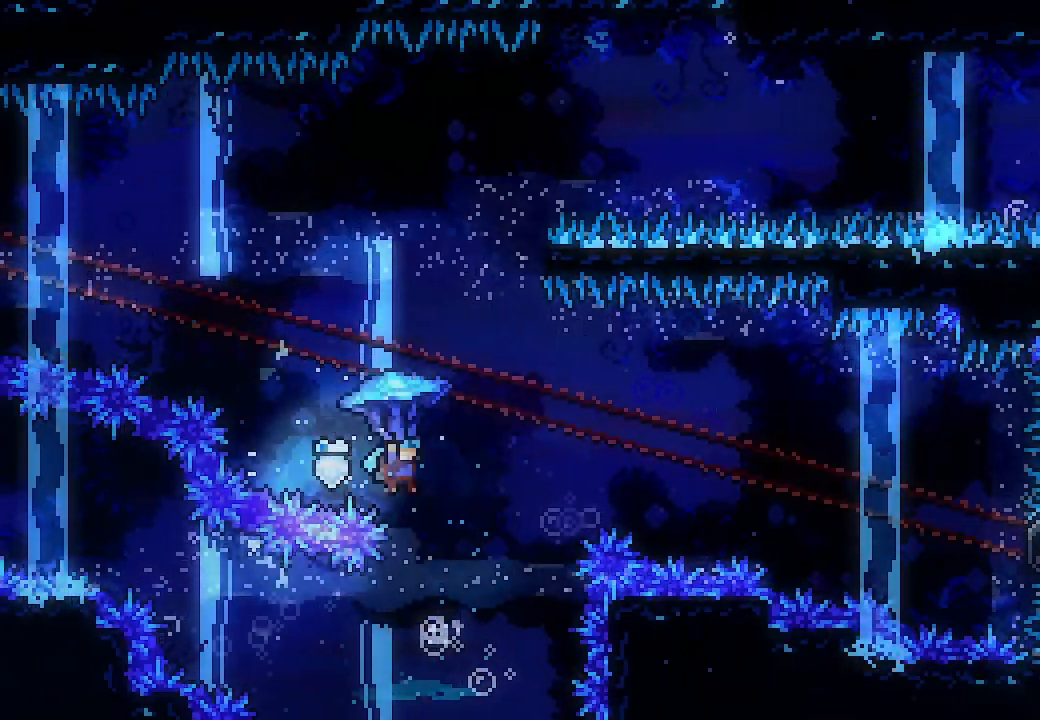
{"buttons": ["X", "L2", "DPAD_UP", "DPAD_RIGHT"], "left_stick": "center", "events": []}
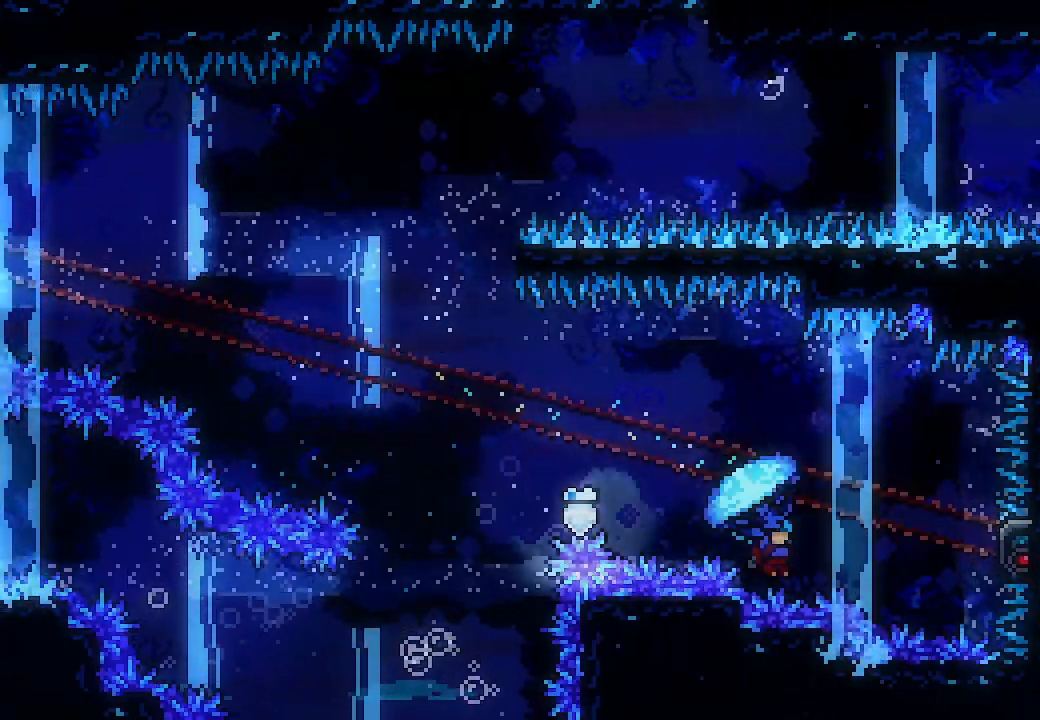
{"buttons": ["X", "L2", "DPAD_UP", "DPAD_RIGHT"], "left_stick": "center", "events": []}
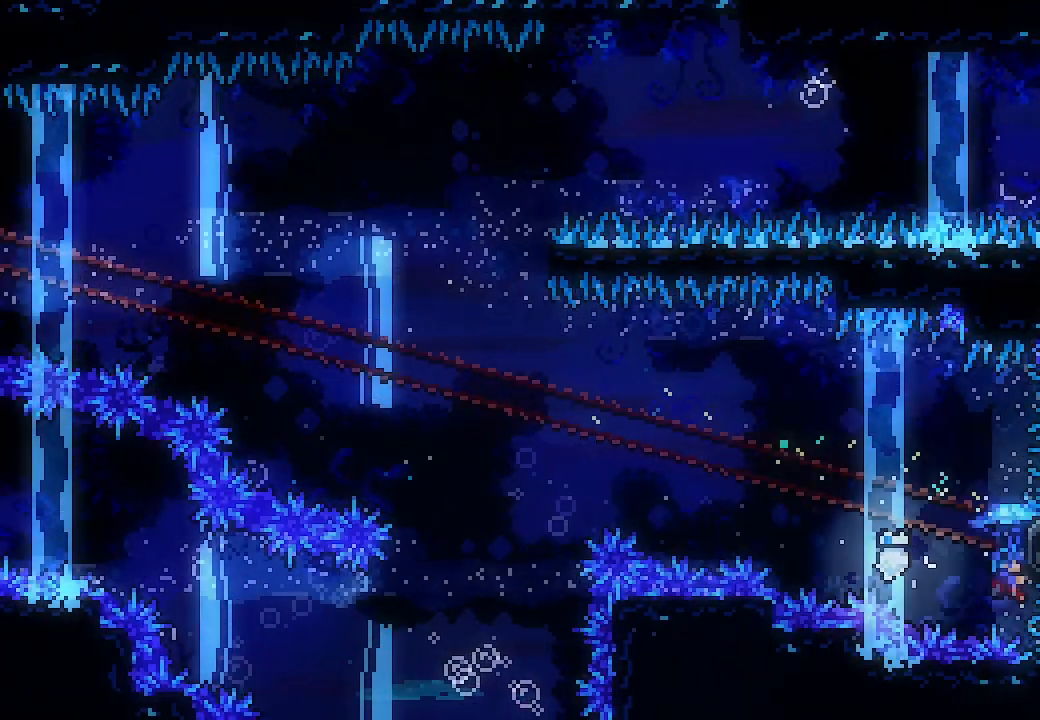
{"buttons": ["L2", "DPAD_LEFT"], "left_stick": "center", "events": [[233, "X", "up"], [300, "DPAD_RIGHT", "up"], [300, "DPAD_UP", "up"], [400, "DPAD_LEFT", "down"]]}
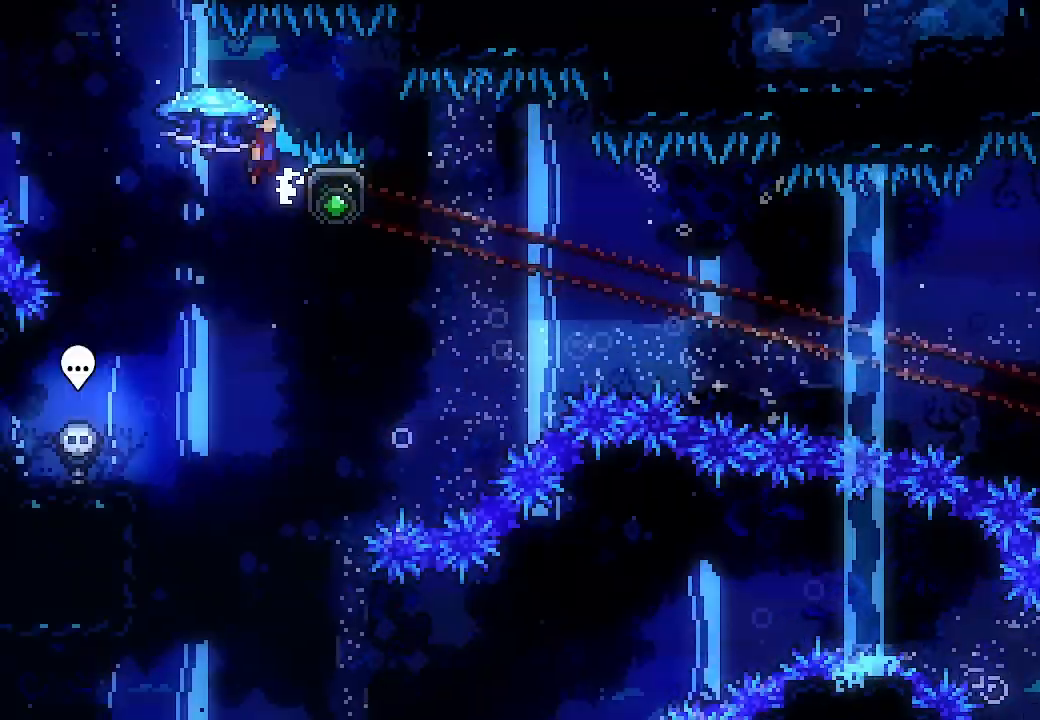
{"buttons": ["A", "L2", "DPAD_LEFT"], "left_stick": "center", "events": [[33, "A", "down"]]}
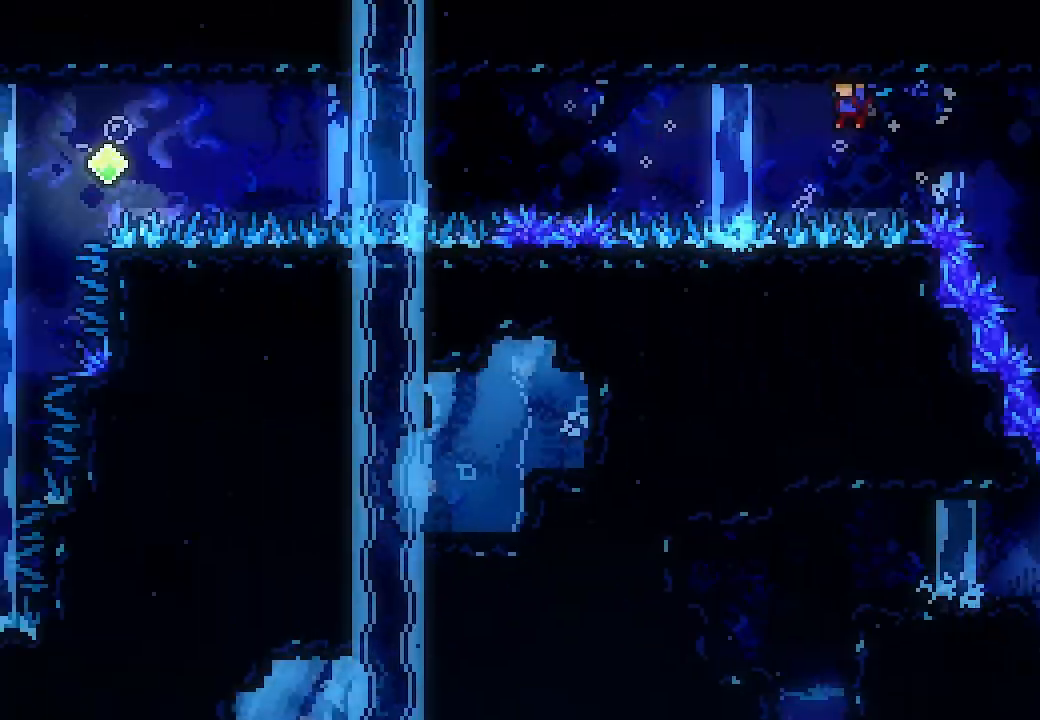
{"buttons": ["A", "L2", "DPAD_UP", "DPAD_LEFT"], "left_stick": "center", "events": [[67, "DPAD_UP", "down"]]}
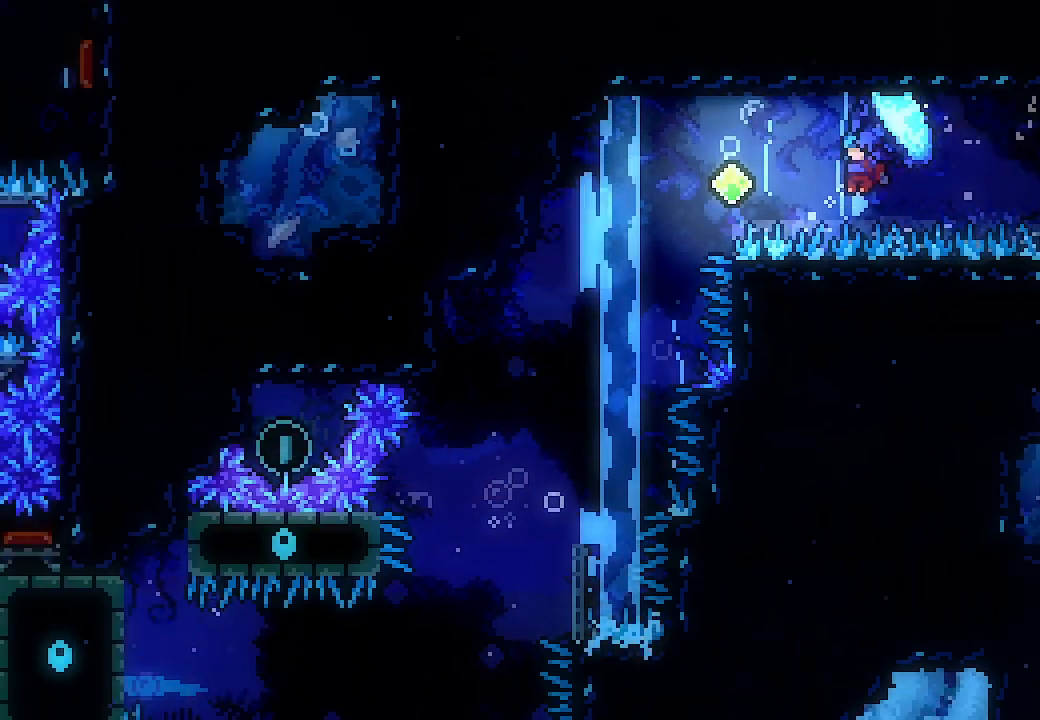
{"buttons": ["A", "L2", "DPAD_UP", "DPAD_LEFT"], "left_stick": "center", "events": []}
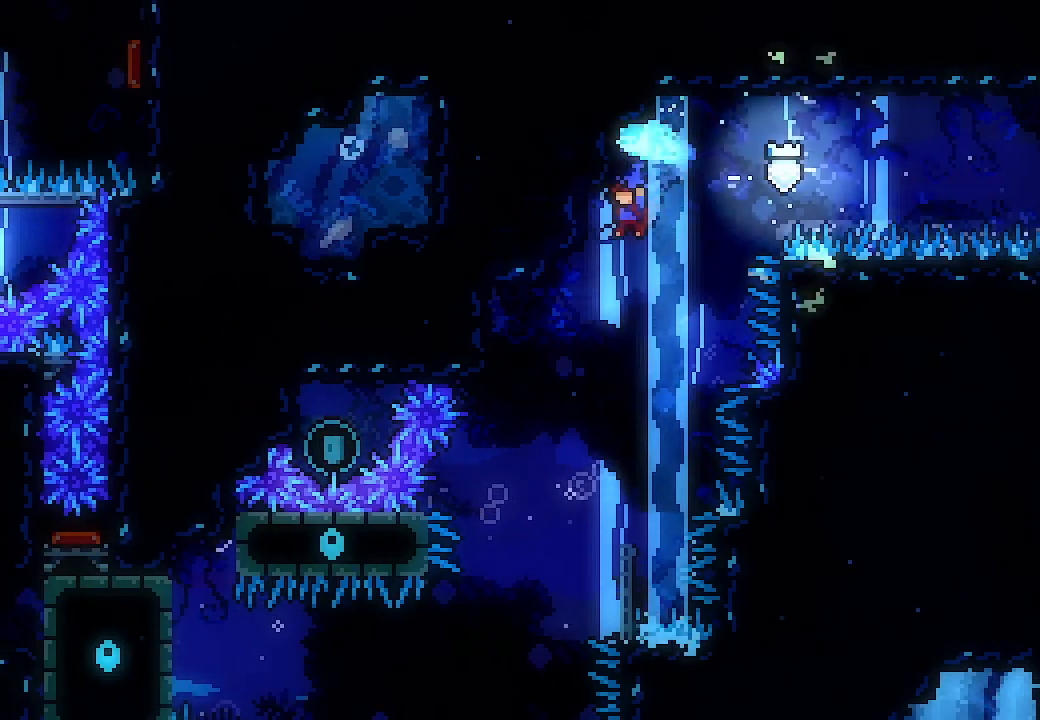
{"buttons": ["A", "L2"], "left_stick": "center", "events": [[67, "DPAD_LEFT", "up"], [67, "DPAD_UP", "up"]]}
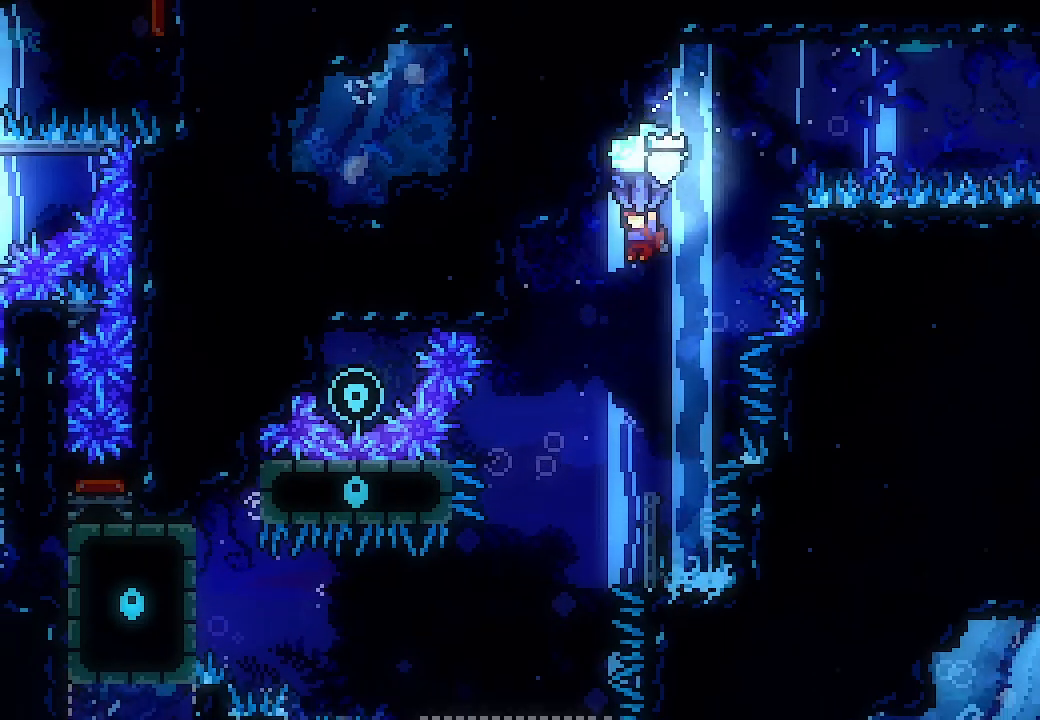
{"buttons": ["A", "L2", "DPAD_LEFT"], "left_stick": "center", "events": [[100, "DPAD_LEFT", "down"], [233, "DPAD_LEFT", "up"], [500, "DPAD_LEFT", "down"]]}
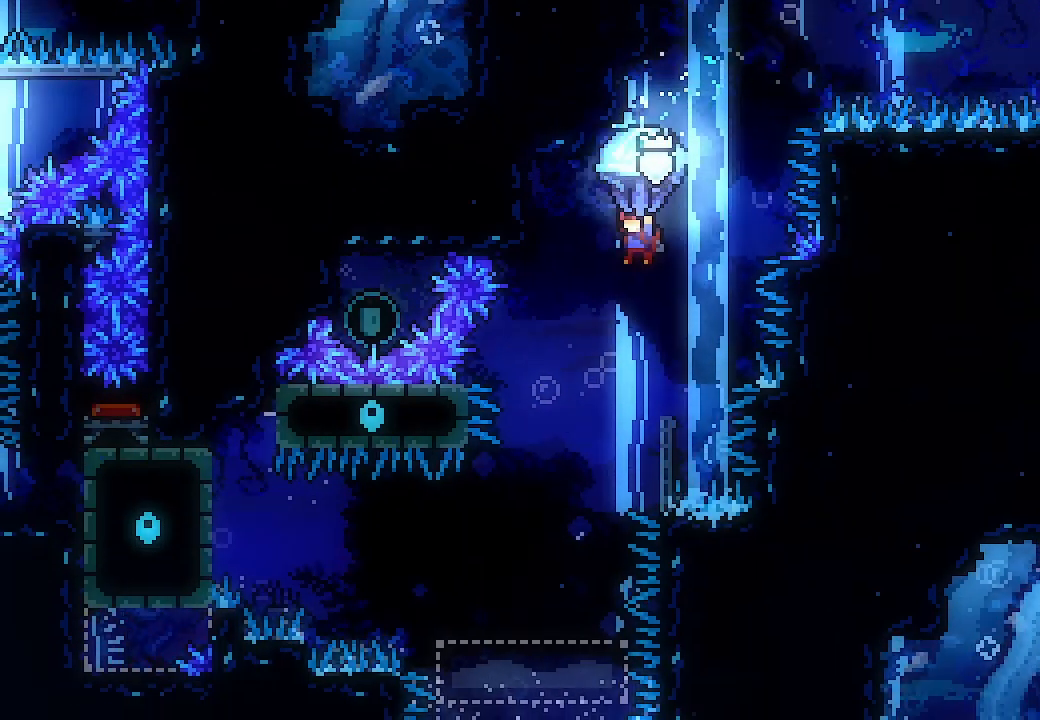
{"buttons": ["A", "L2"], "left_stick": "center", "events": [[167, "DPAD_LEFT", "up"]]}
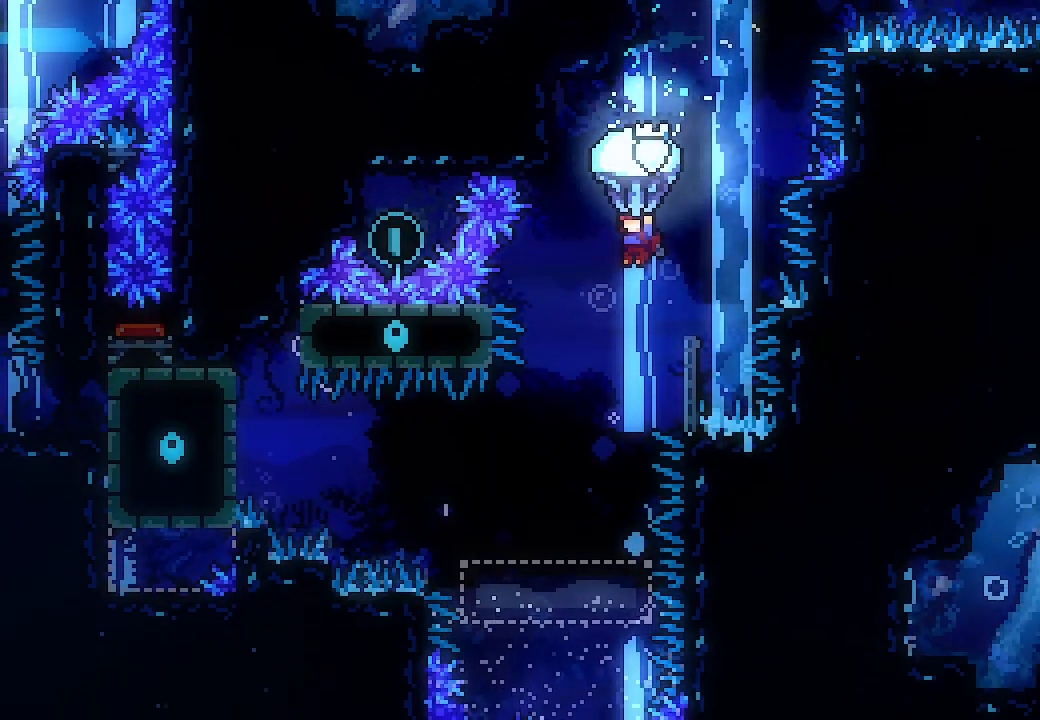
{"buttons": ["L2"], "left_stick": "center", "events": [[500, "A", "up"]]}
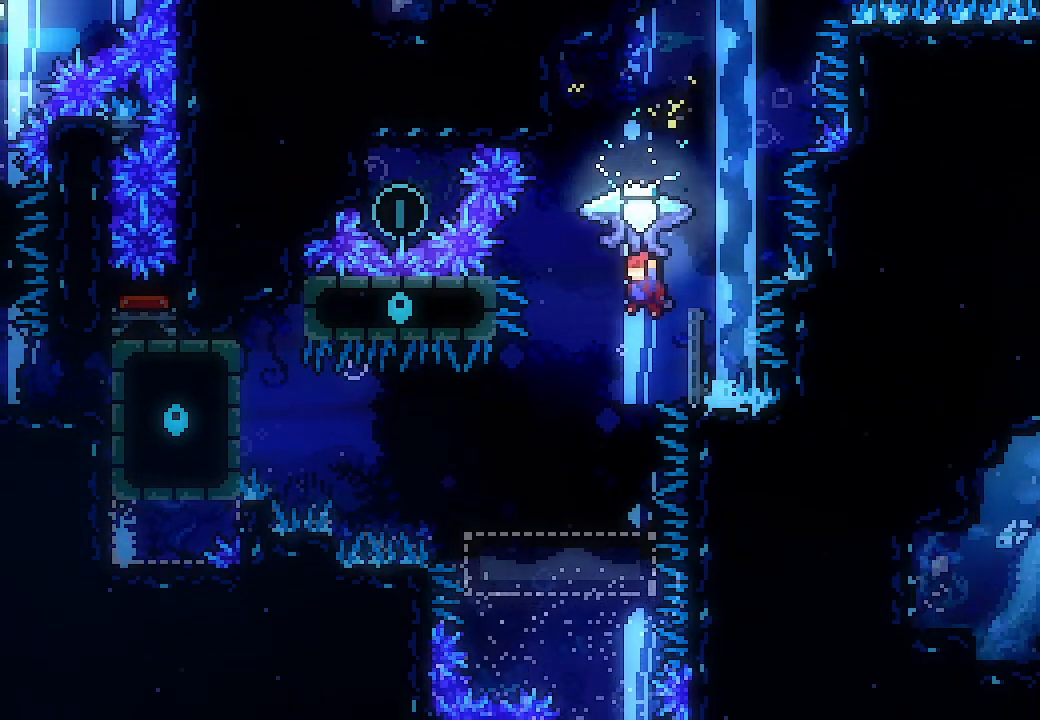
{"buttons": [], "left_stick": "center", "events": [[33, "L2", "up"], [133, "DPAD_UP", "down"], [200, "X", "down"], [333, "DPAD_UP", "up"], [367, "X", "up"]]}
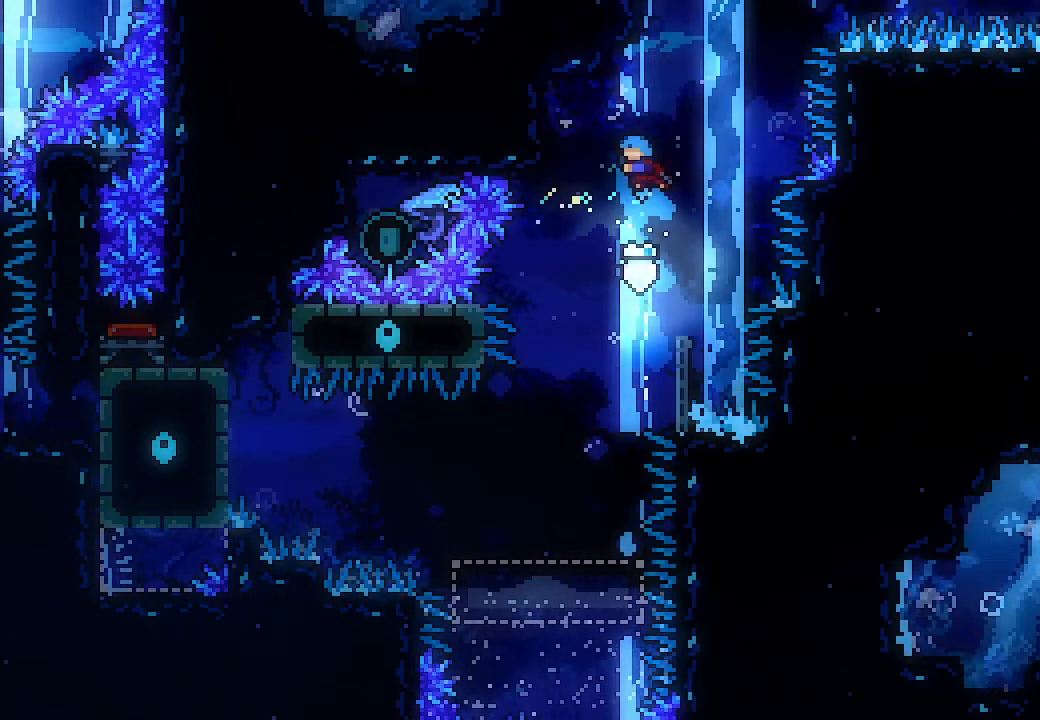
{"buttons": ["L2", "DPAD_RIGHT"], "left_stick": "center", "events": [[433, "DPAD_RIGHT", "down"], [433, "L2", "down"]]}
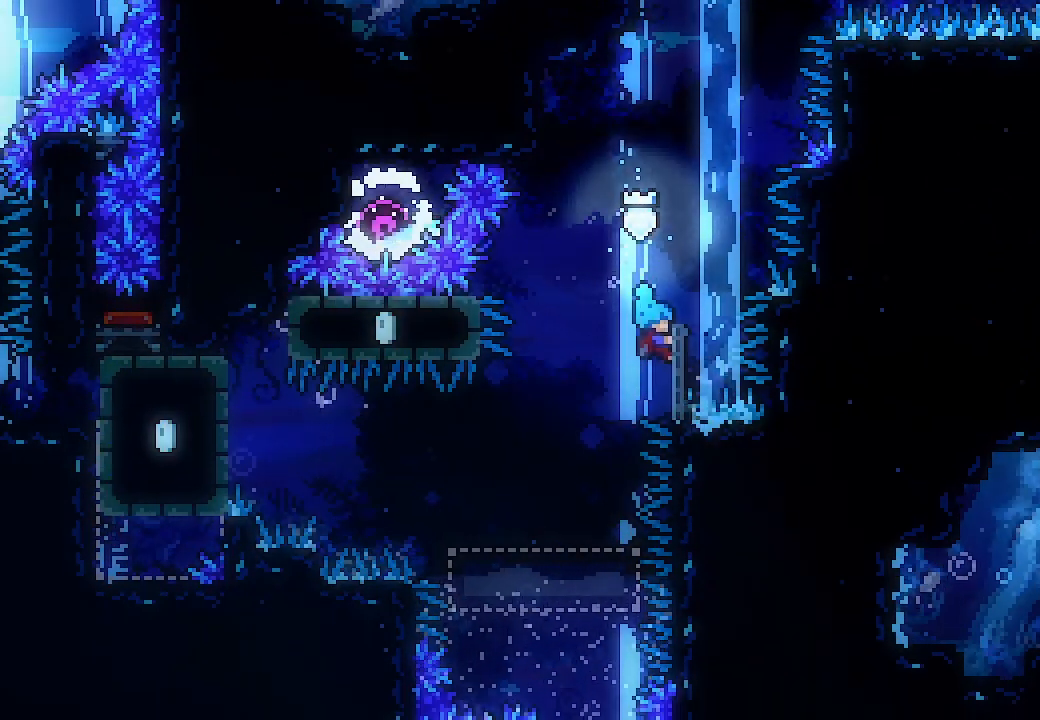
{"buttons": ["L2"], "left_stick": "center", "events": [[200, "DPAD_RIGHT", "up"]]}
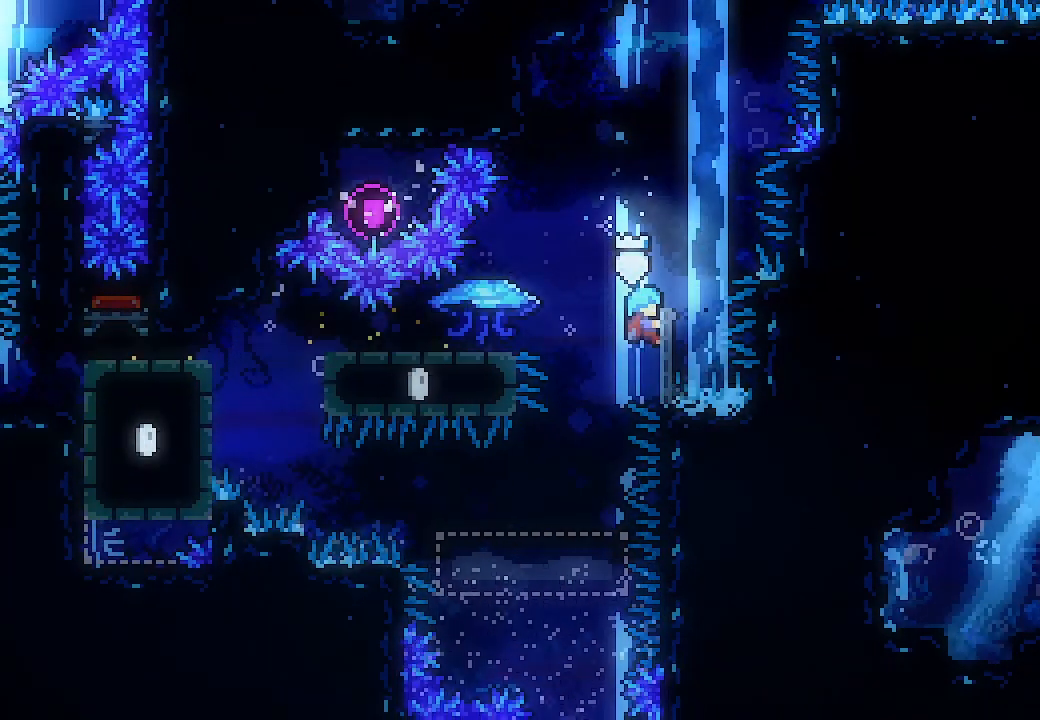
{"buttons": ["L2"], "left_stick": "center", "events": []}
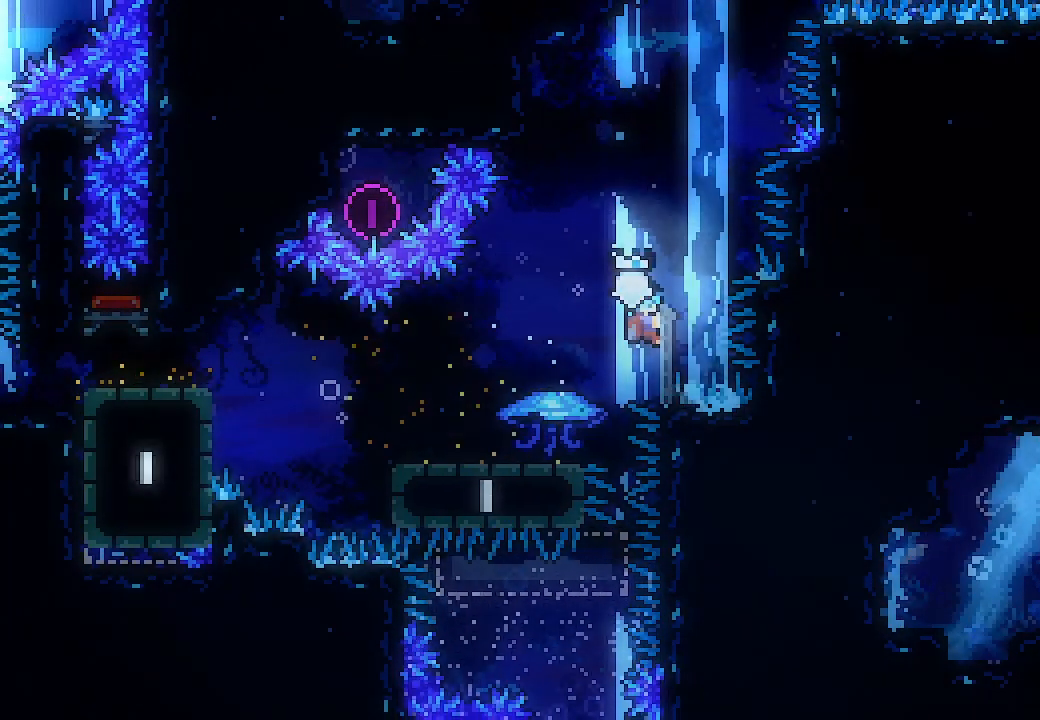
{"buttons": ["L2"], "left_stick": "center", "events": [[133, "DPAD_LEFT", "down"], [167, "A", "down"], [267, "A", "up"], [300, "DPAD_LEFT", "up"]]}
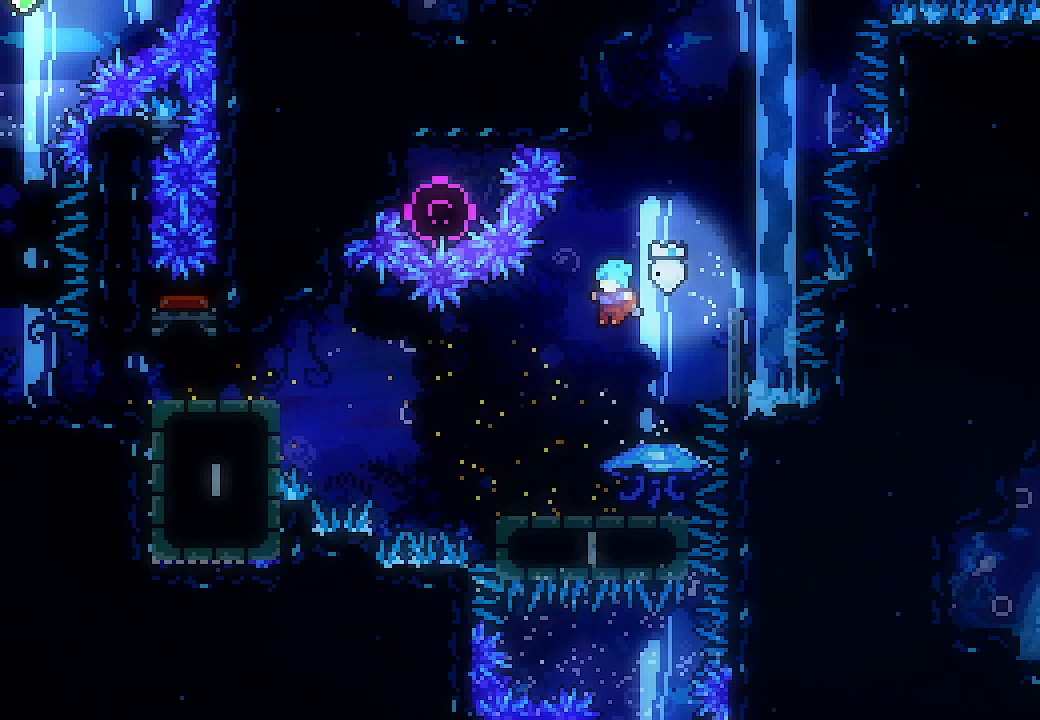
{"buttons": ["L2"], "left_stick": "center", "events": []}
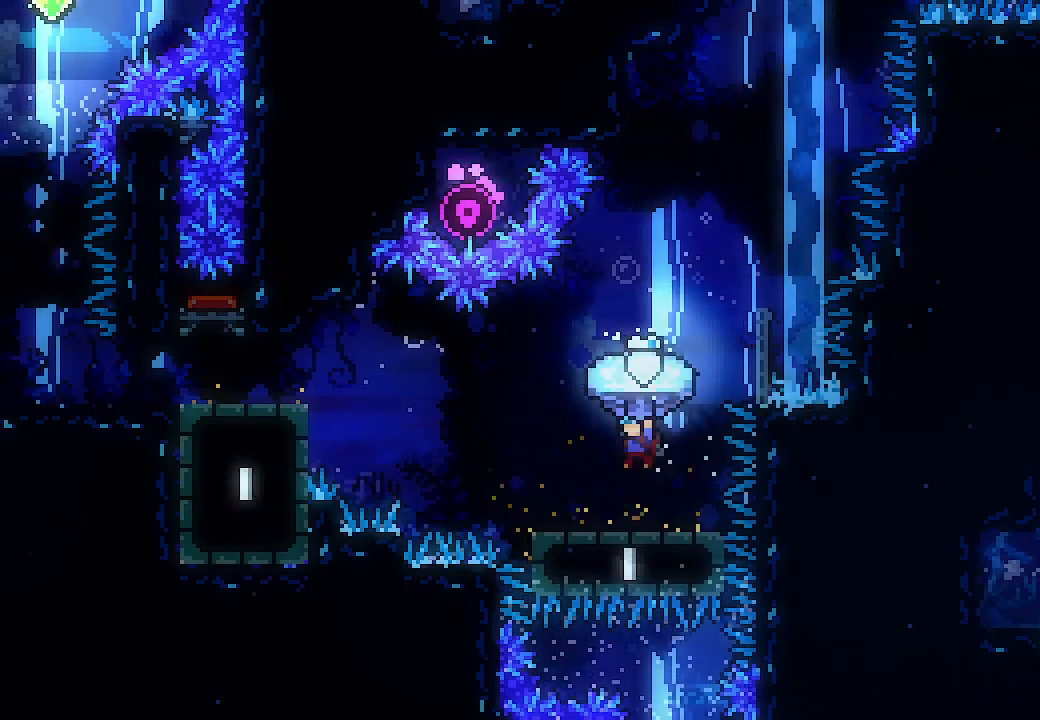
{"buttons": ["L2"], "left_stick": "center", "events": []}
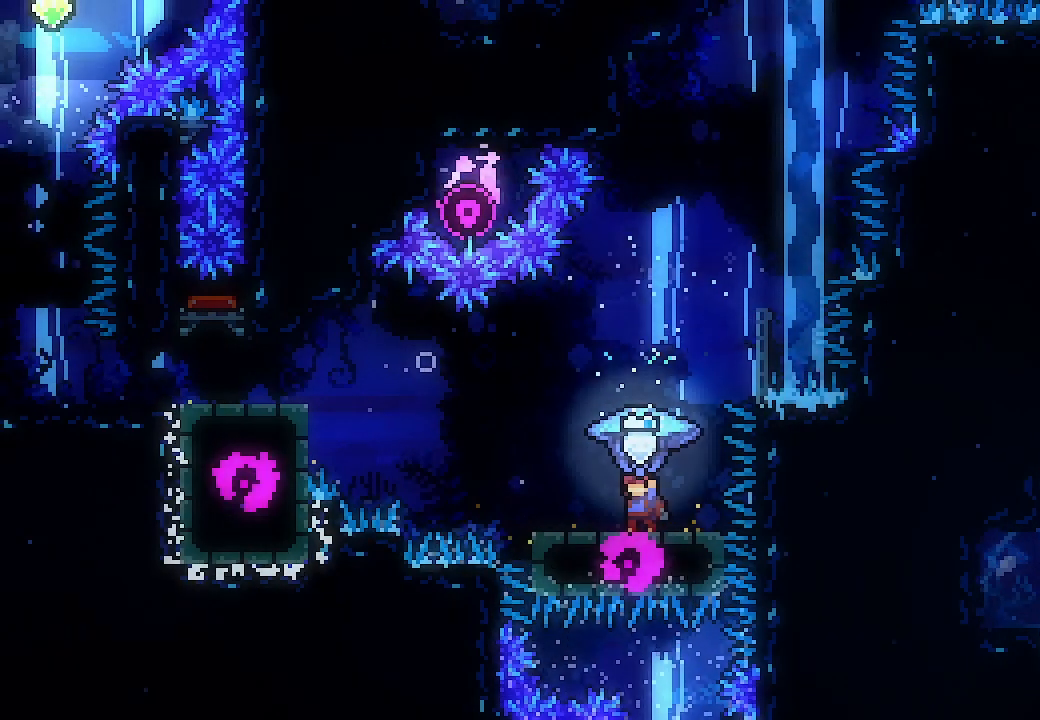
{"buttons": ["L2", "DPAD_UP", "DPAD_LEFT"], "left_stick": "center", "events": [[333, "DPAD_LEFT", "down"], [367, "DPAD_UP", "down"]]}
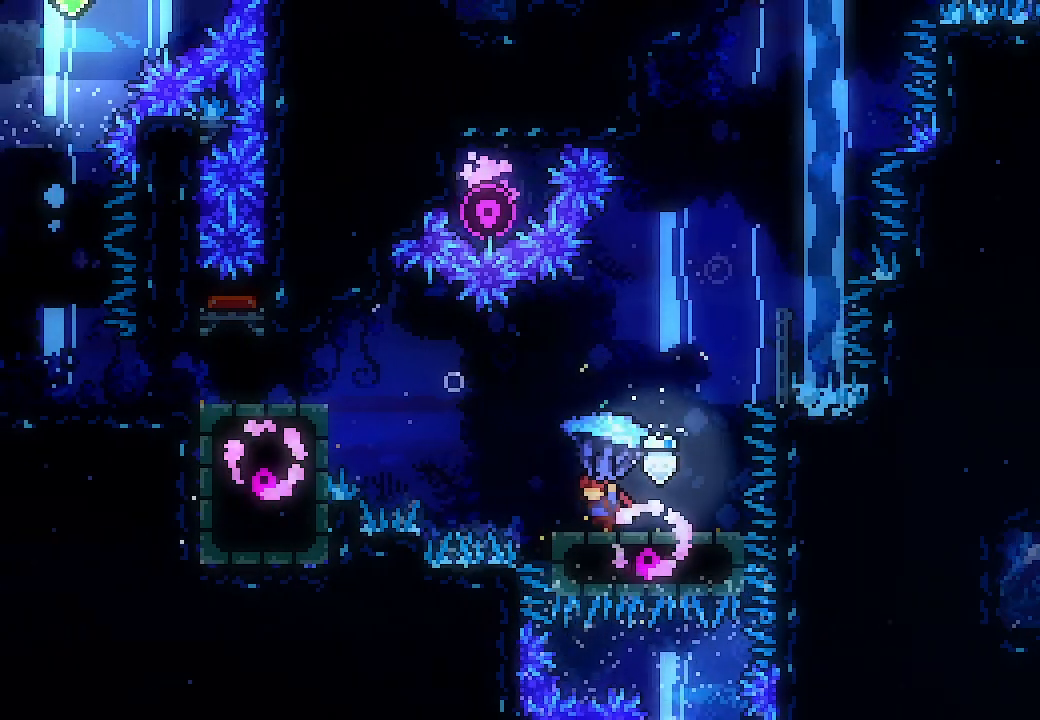
{"buttons": ["A", "L2", "DPAD_UP", "DPAD_LEFT"], "left_stick": "center", "events": [[200, "A", "down"]]}
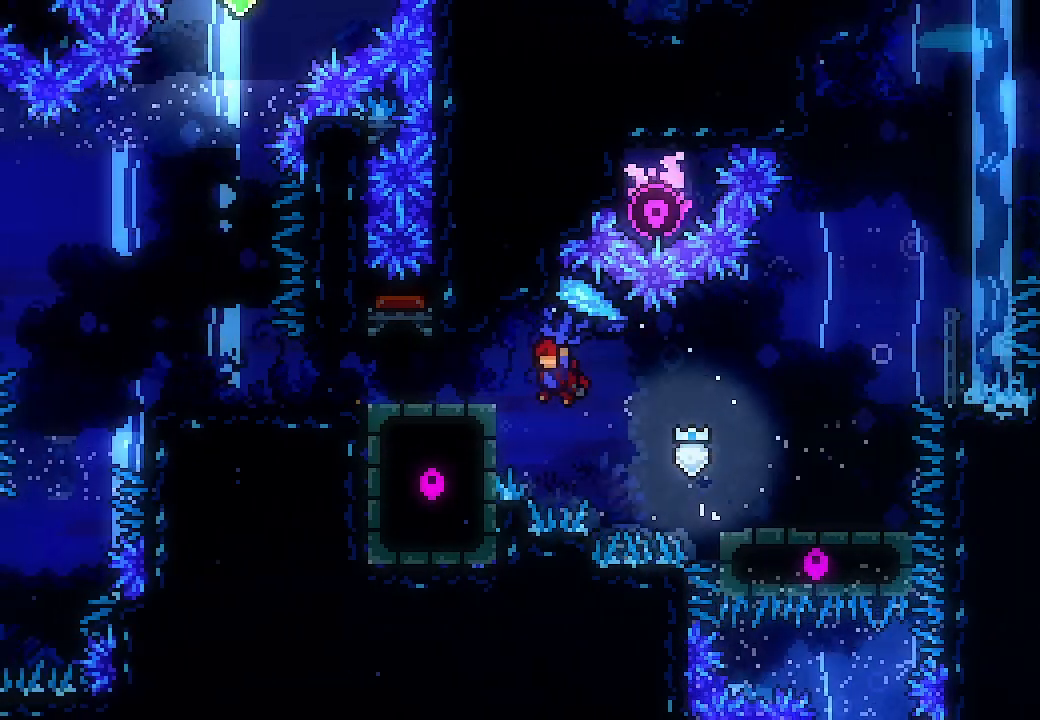
{"buttons": ["L2", "DPAD_LEFT"], "left_stick": "center", "events": [[133, "A", "up"], [233, "DPAD_UP", "up"], [267, "DPAD_LEFT", "up"], [467, "DPAD_LEFT", "down"]]}